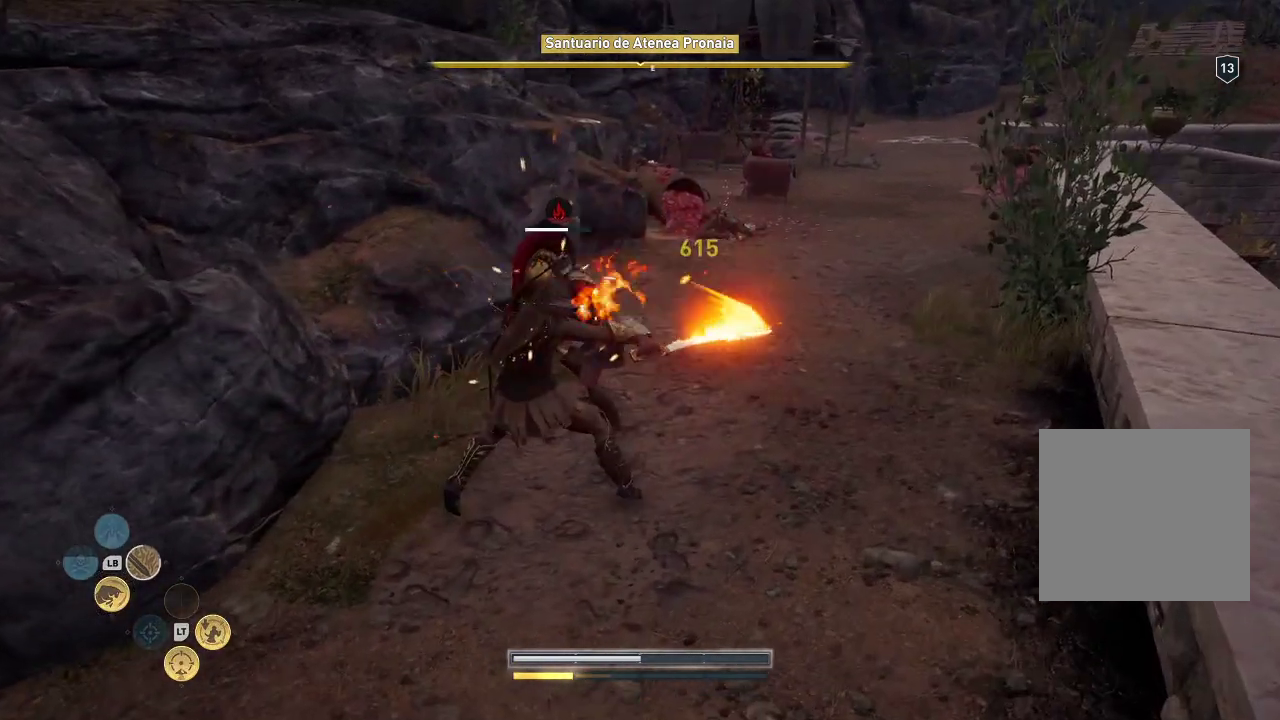
Gameplay with a controller (Xbox layout); each line is a JSON object with the inputs held at the frame after it. "events" lists button and stick changes between this image and that frame as [ms after this image, input, new state], when the widget could be followed in between. Not read: L3 R3.
{"buttons": ["R1"], "left_stick": "up", "right_stick": "center", "events": [[450, "R1", "down"]]}
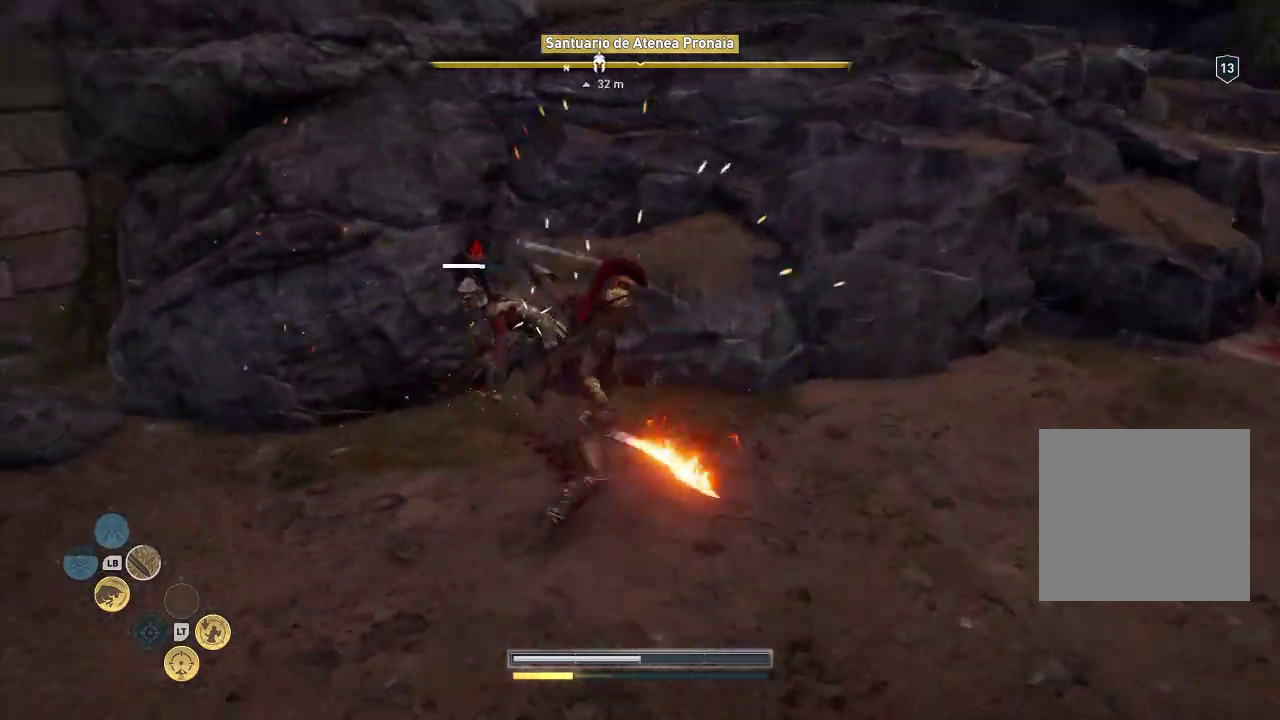
{"buttons": [], "left_stick": "left", "right_stick": "center", "events": [[117, "R1", "up"], [417, "left_stick", "left"]]}
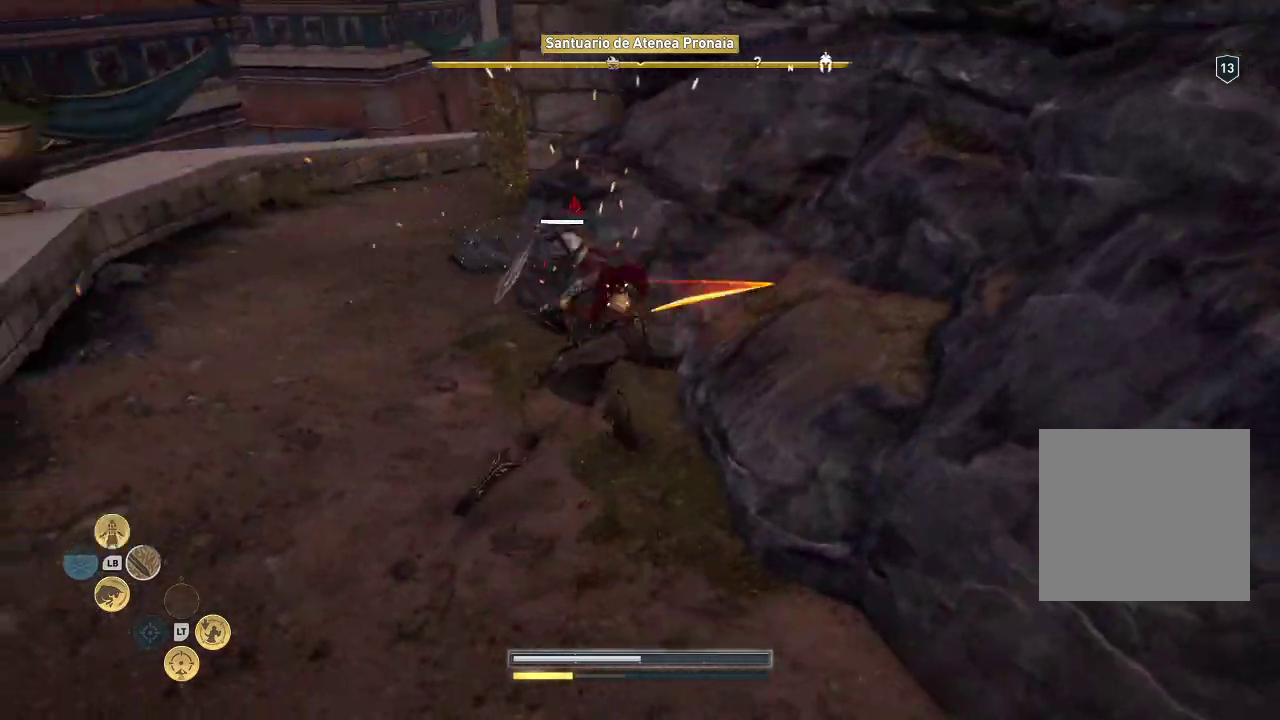
{"buttons": ["R1"], "left_stick": "left", "right_stick": "center", "events": [[83, "R1", "down"]]}
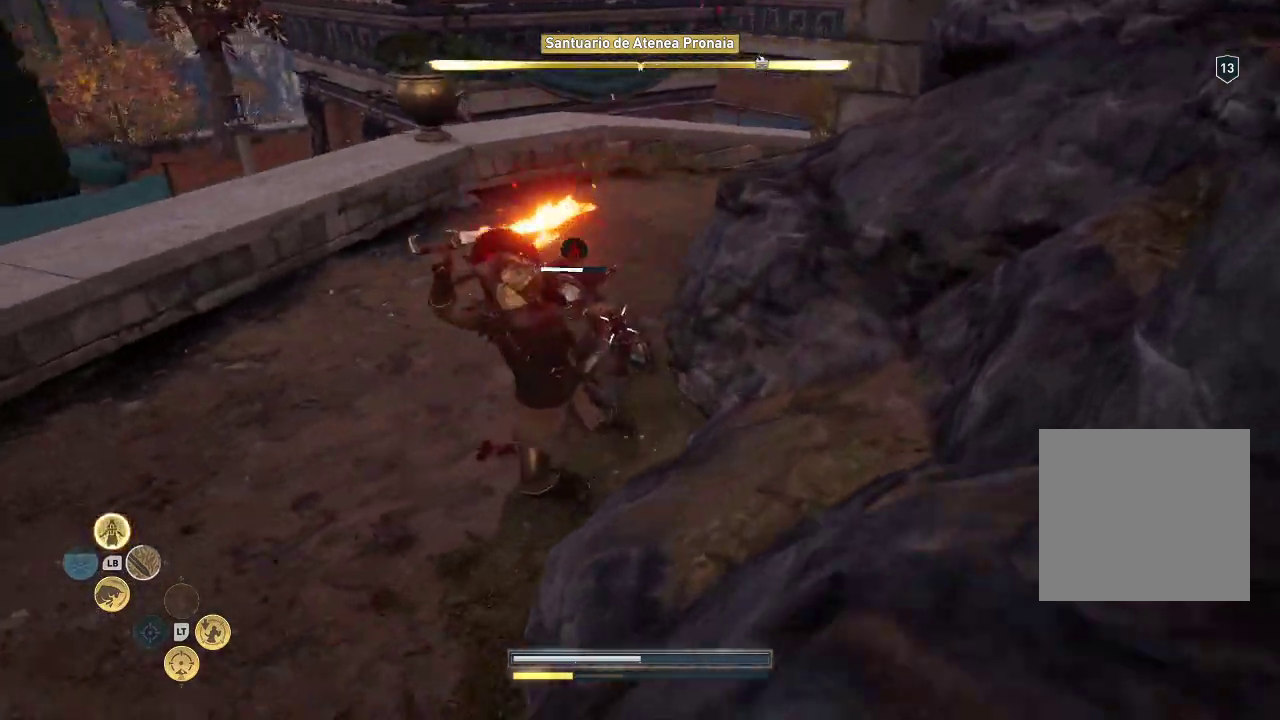
{"buttons": ["R1"], "left_stick": "left", "right_stick": "center", "events": [[217, "R1", "up"], [300, "R1", "down"]]}
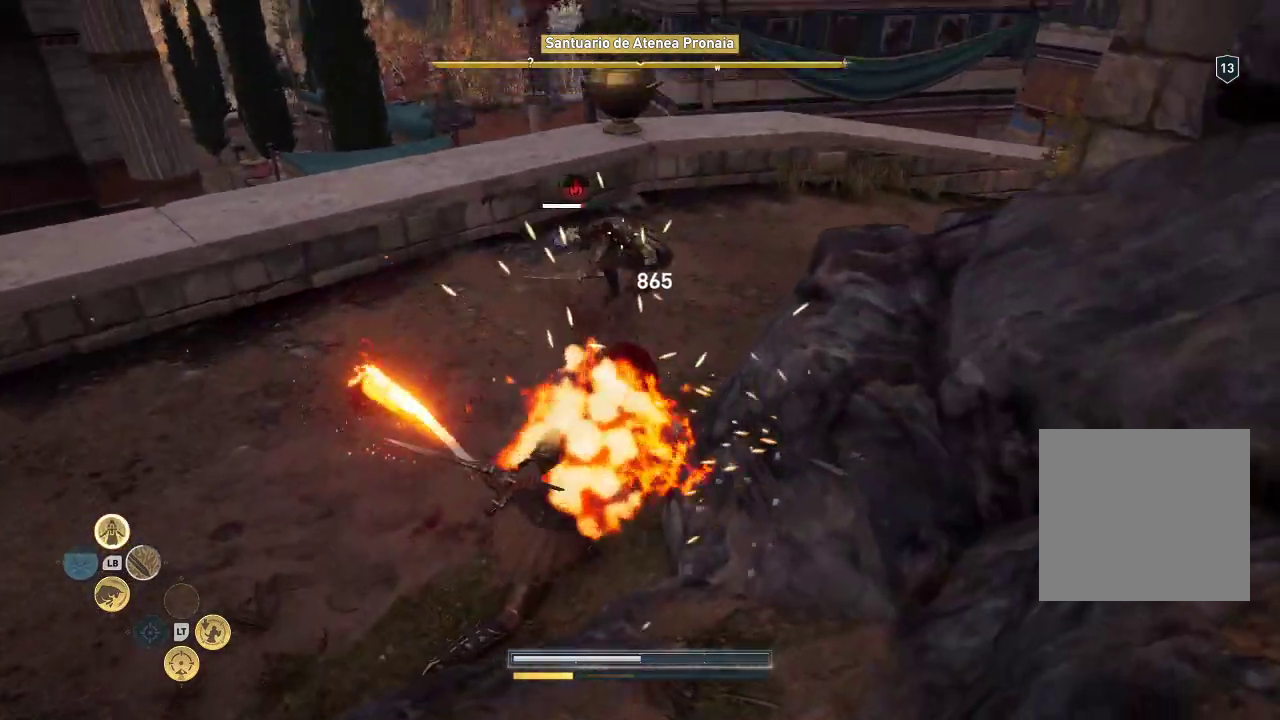
{"buttons": [], "left_stick": "left", "right_stick": "center", "events": [[300, "R1", "up"]]}
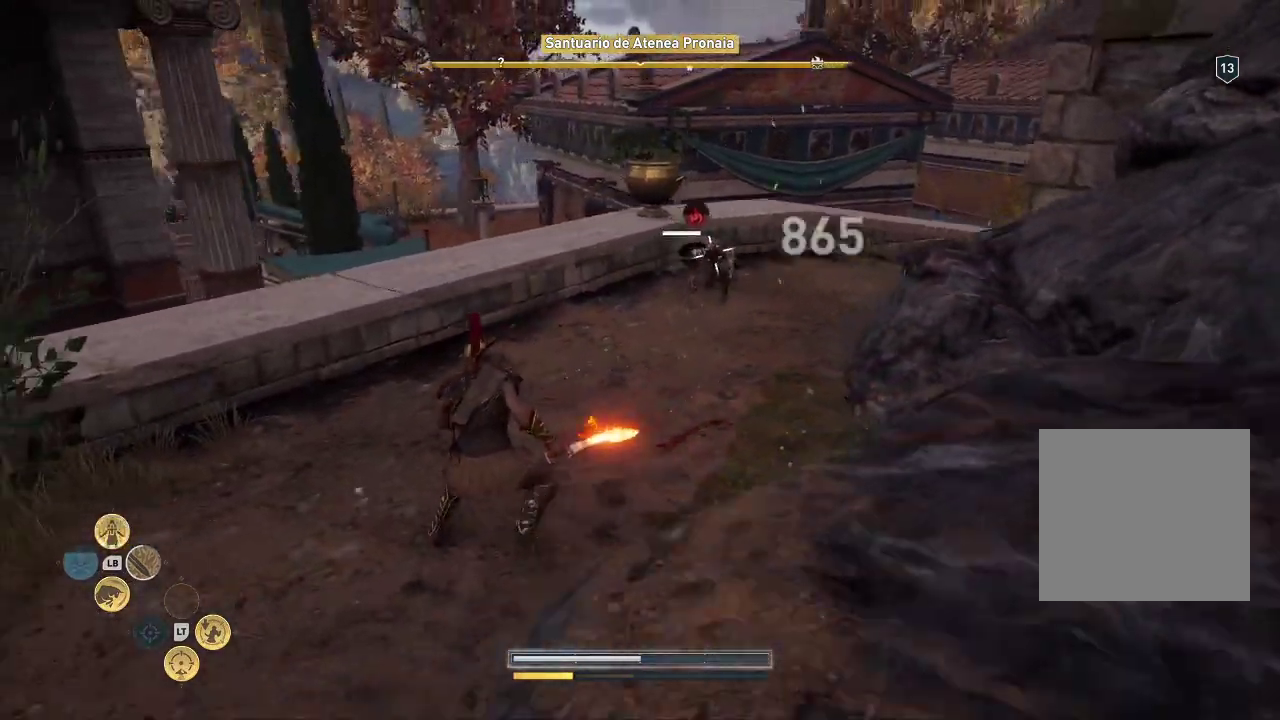
{"buttons": [], "left_stick": "left", "right_stick": "center", "events": []}
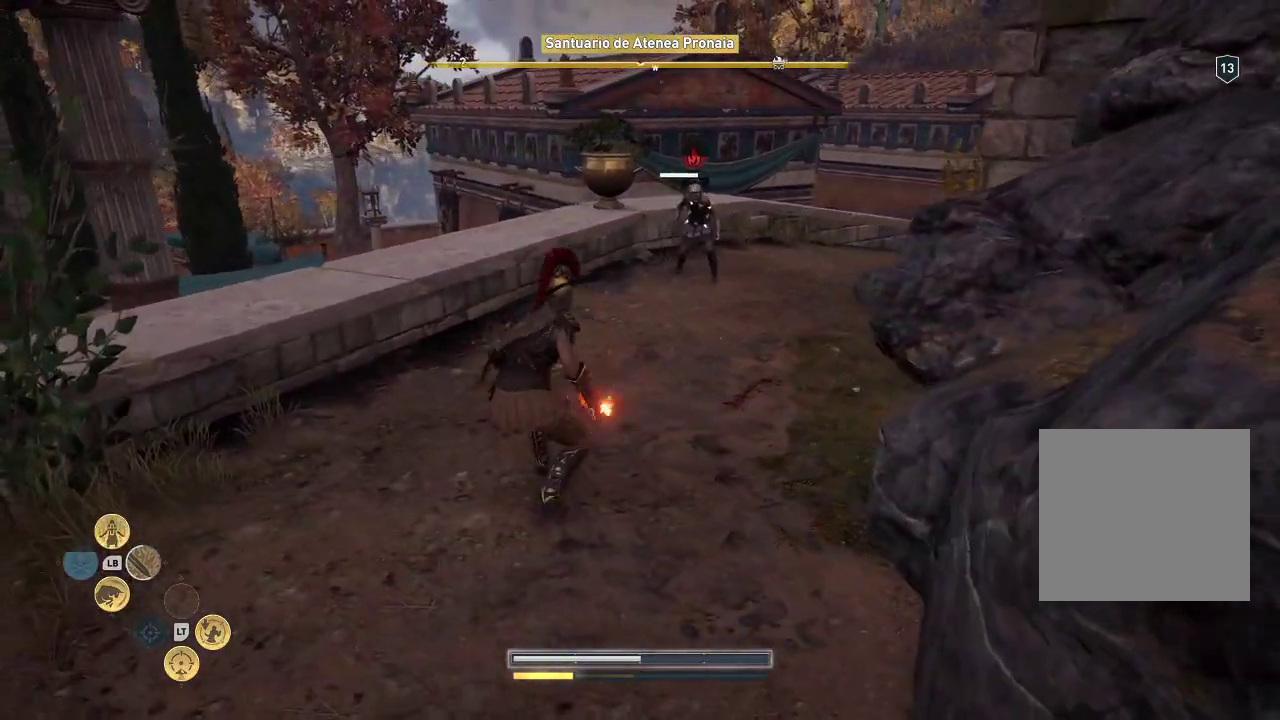
{"buttons": [], "left_stick": "left", "right_stick": "center", "events": []}
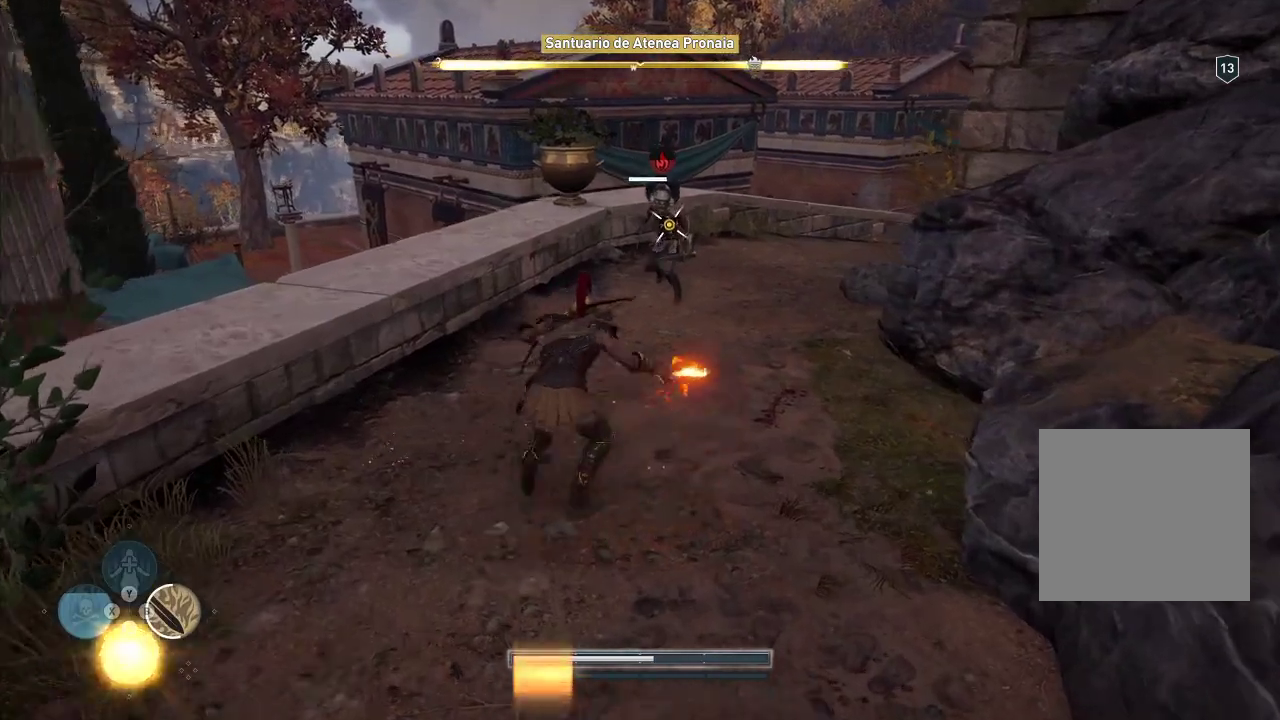
{"buttons": [], "left_stick": "left", "right_stick": "center", "events": []}
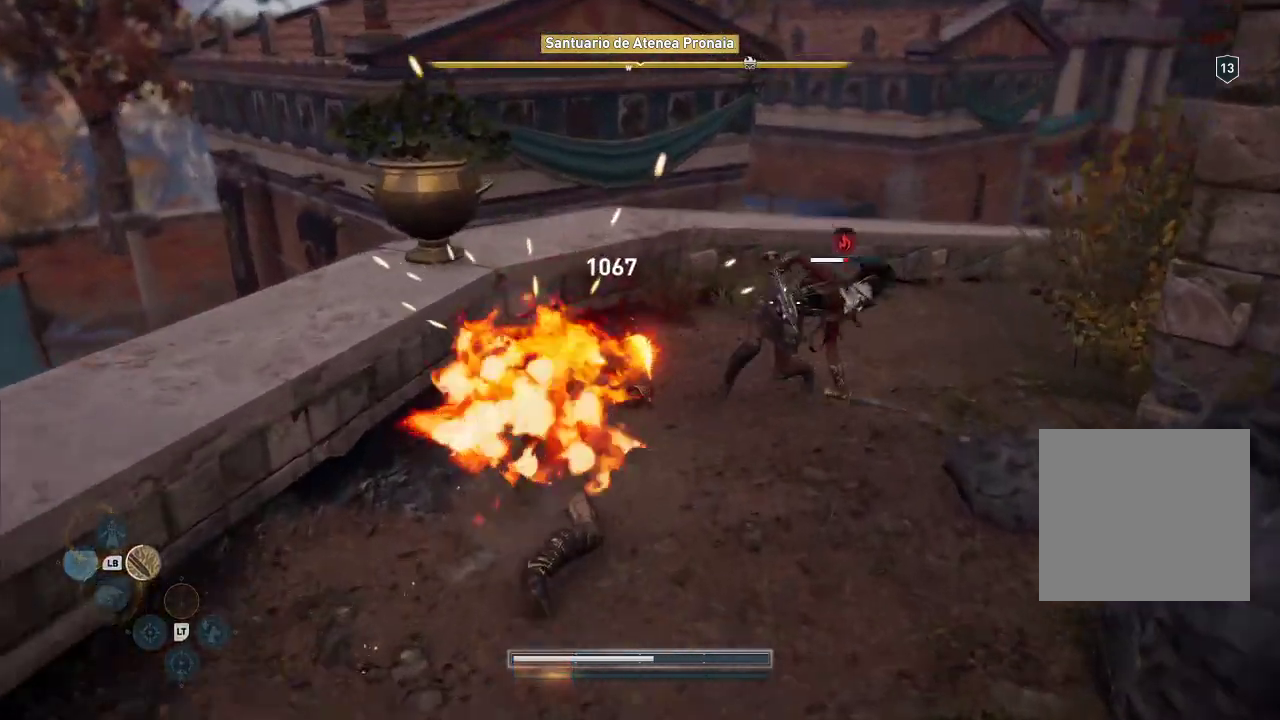
{"buttons": [], "left_stick": "left", "right_stick": "center", "events": []}
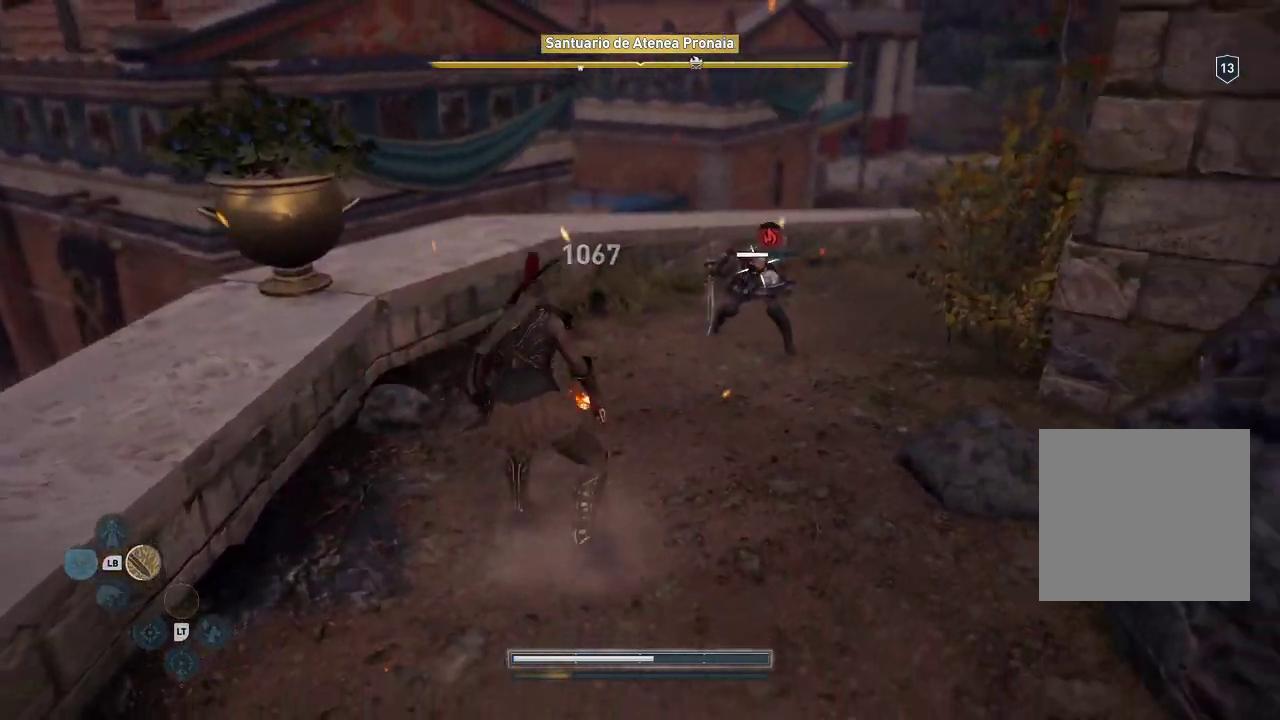
{"buttons": [], "left_stick": "left", "right_stick": "center", "events": []}
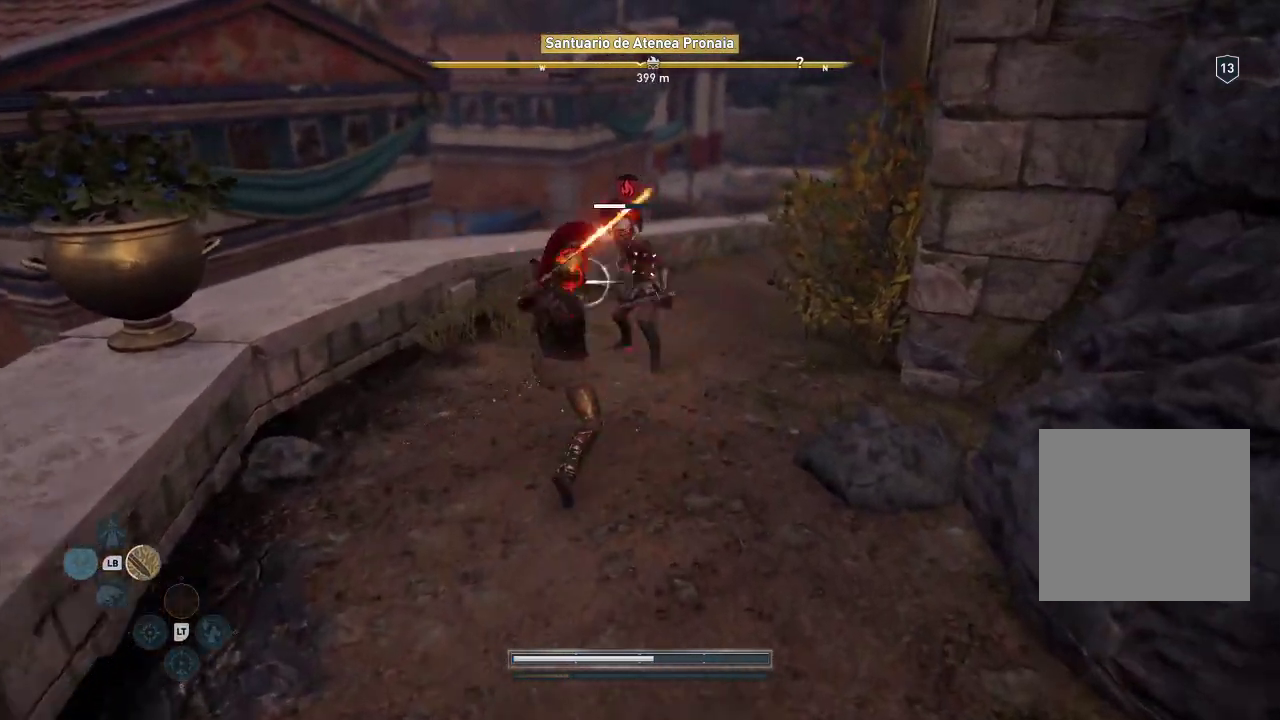
{"buttons": [], "left_stick": "left", "right_stick": "center", "events": []}
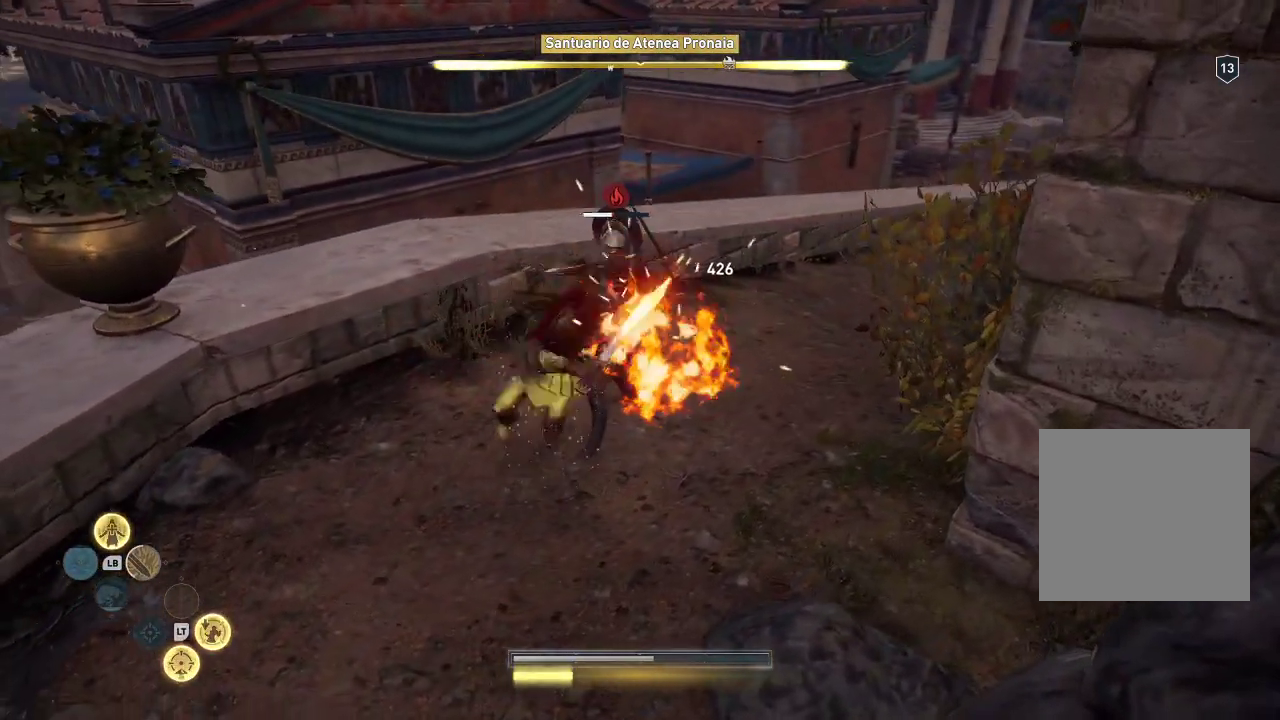
{"buttons": [], "left_stick": "center", "right_stick": "center", "events": [[67, "left_stick", "center"]]}
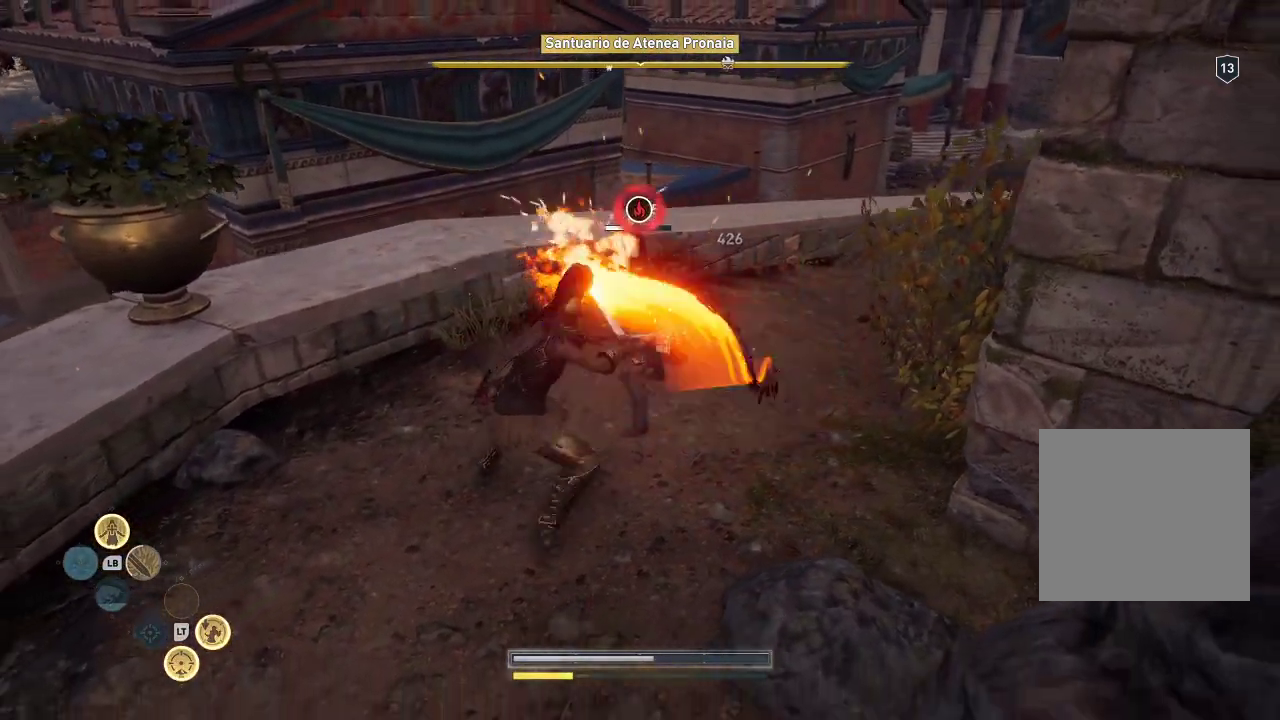
{"buttons": [], "left_stick": "up-right", "right_stick": "center", "events": [[183, "left_stick", "up-right"]]}
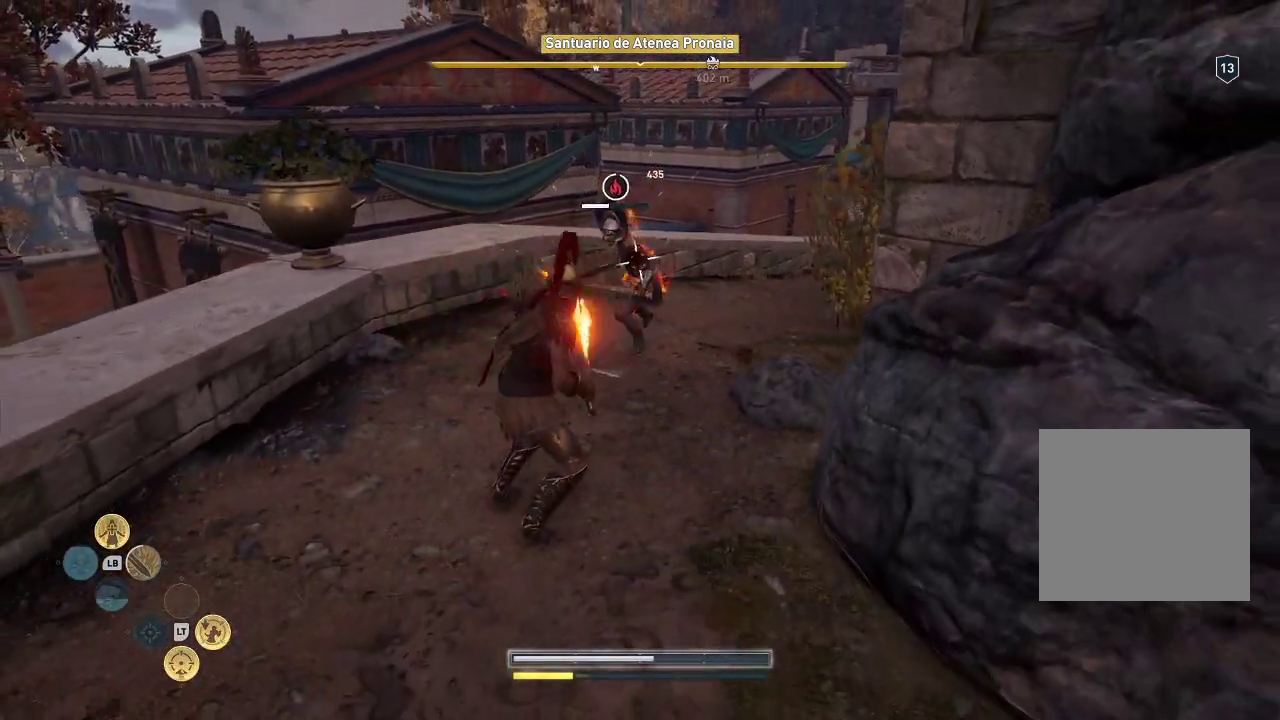
{"buttons": [], "left_stick": "down", "right_stick": "center", "events": [[250, "left_stick", "down-left"], [317, "left_stick", "down"]]}
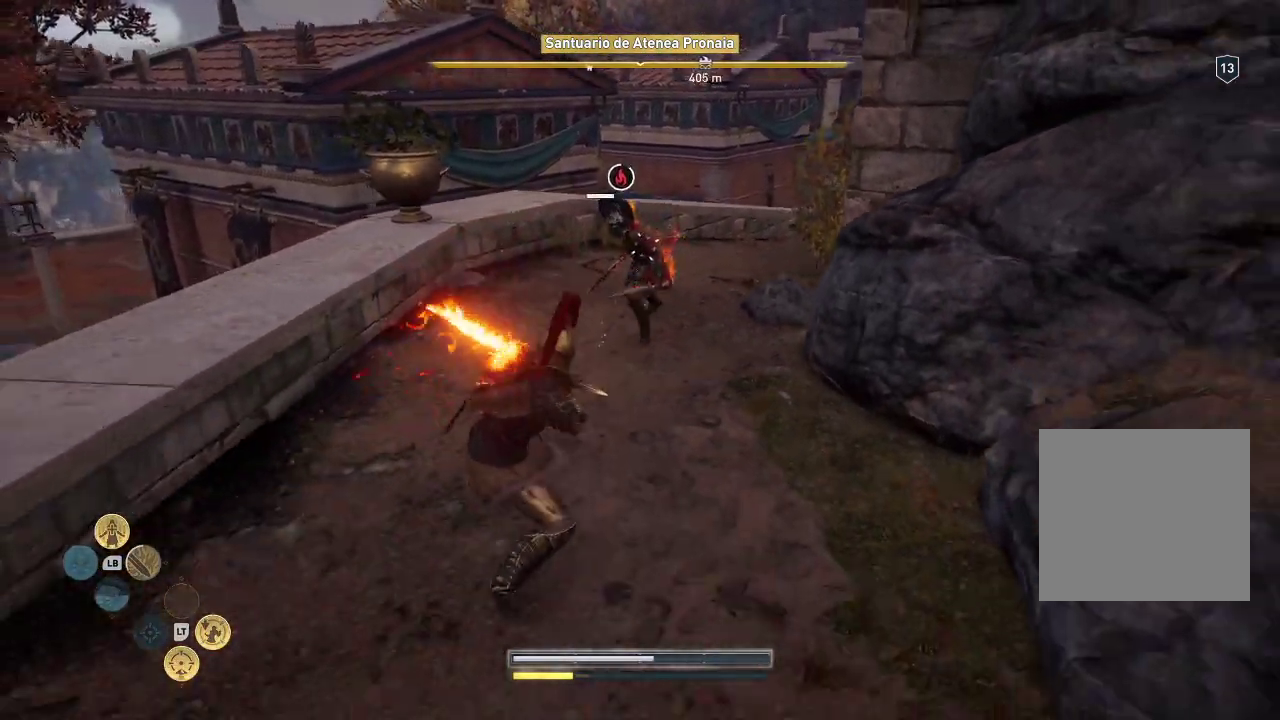
{"buttons": [], "left_stick": "down", "right_stick": "center", "events": [[33, "X", "down"], [200, "X", "up"]]}
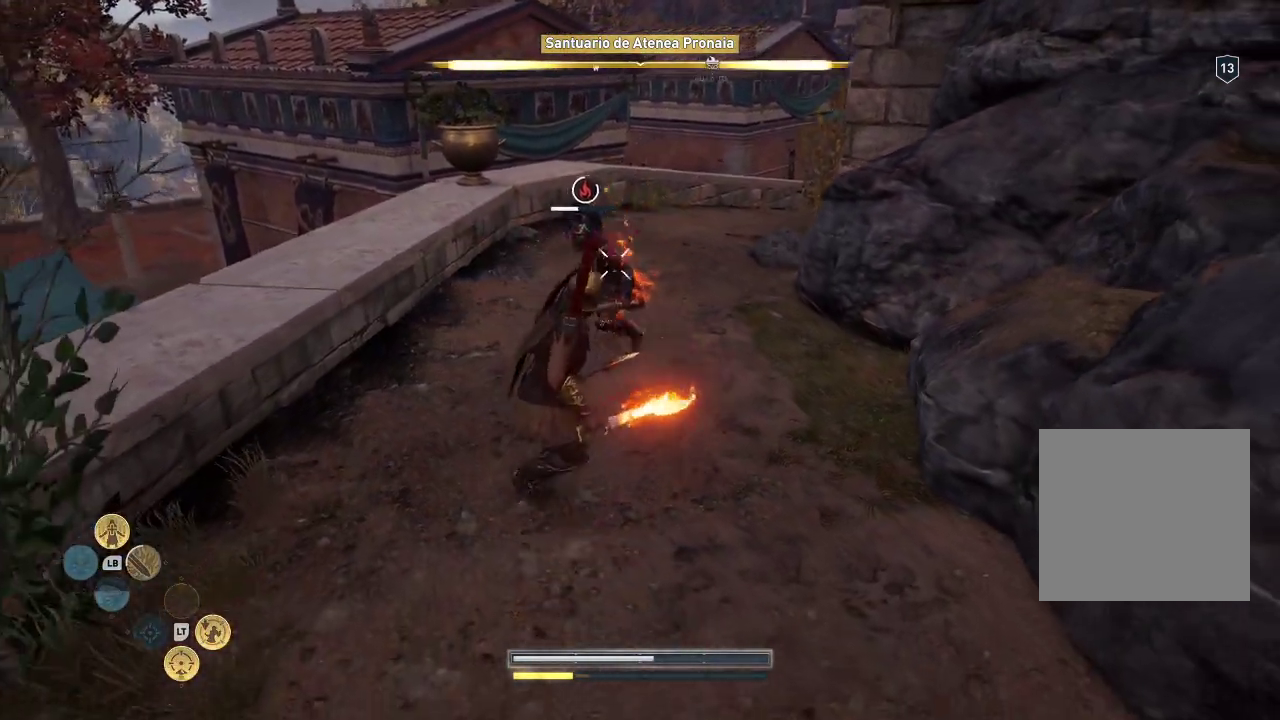
{"buttons": [], "left_stick": "down", "right_stick": "center", "events": []}
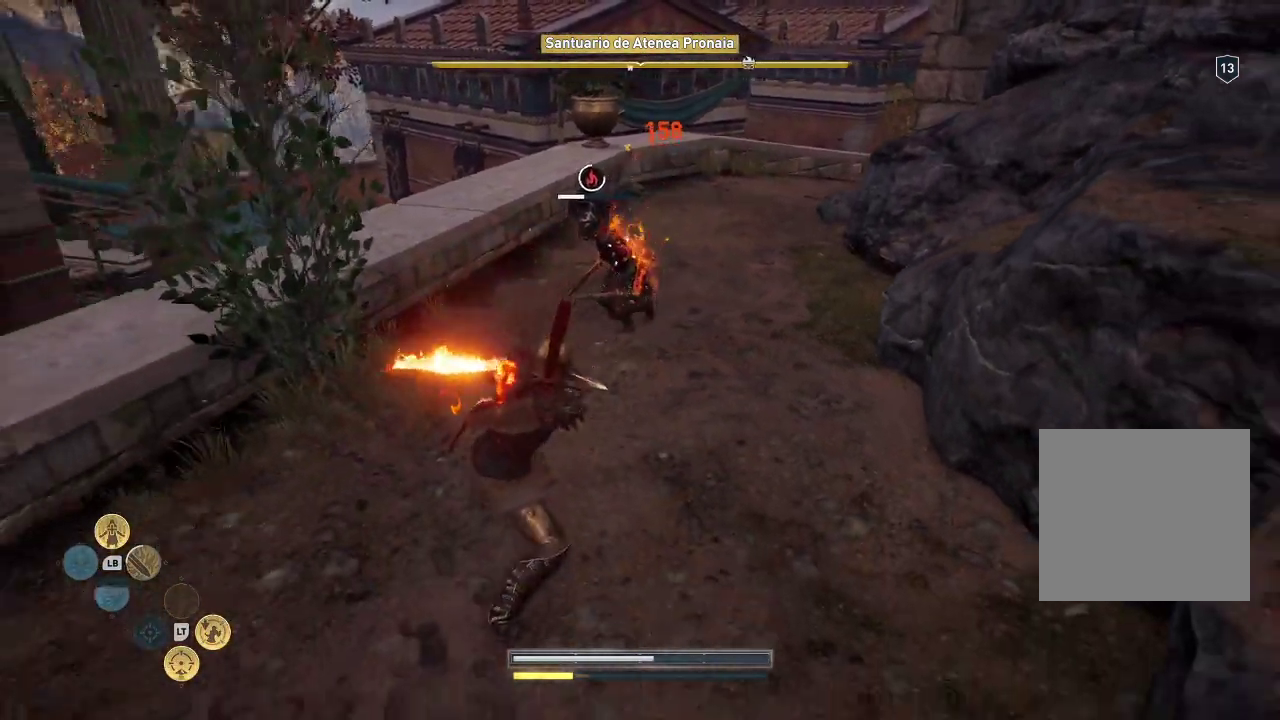
{"buttons": [], "left_stick": "down", "right_stick": "center", "events": []}
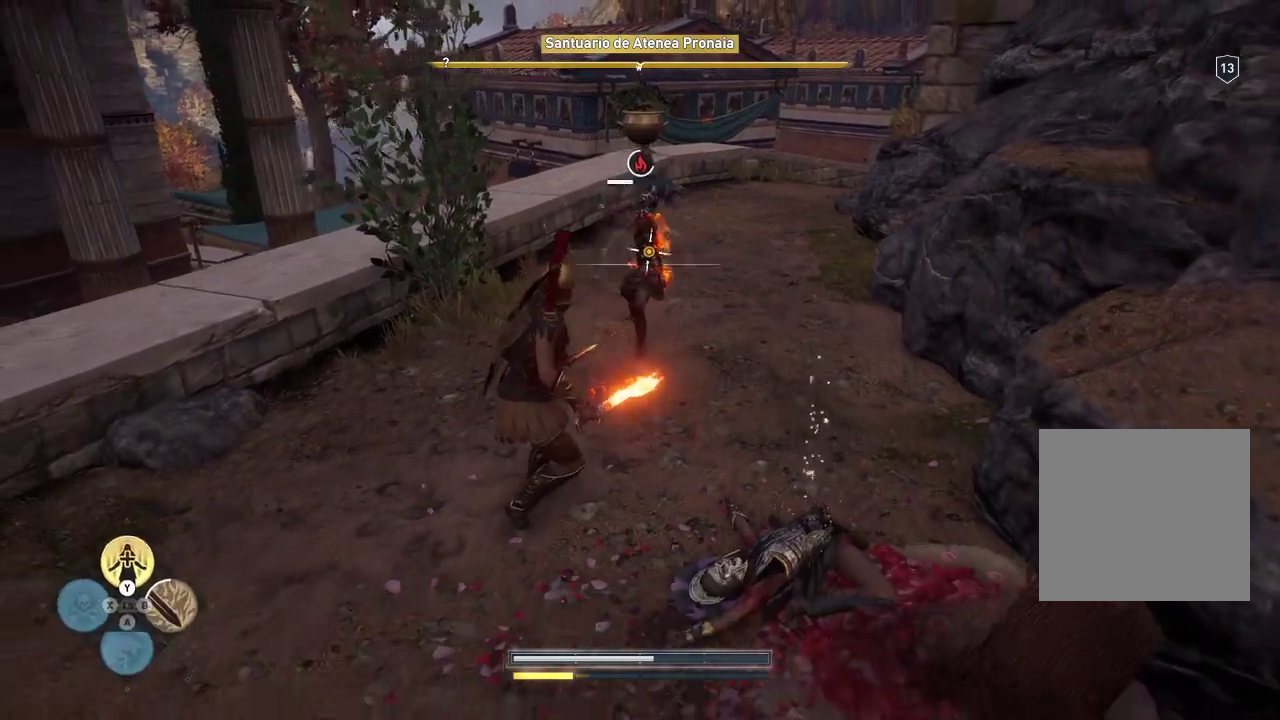
{"buttons": [], "left_stick": "down", "right_stick": "center", "events": []}
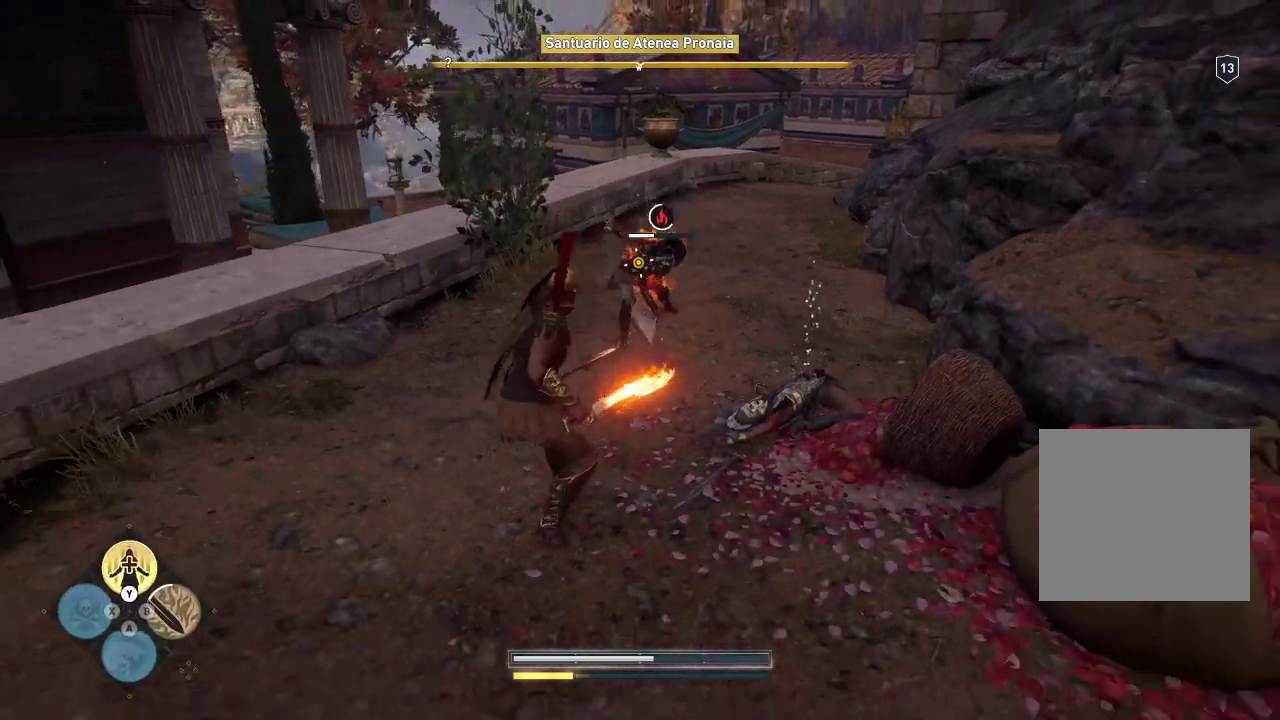
{"buttons": [], "left_stick": "down", "right_stick": "center", "events": []}
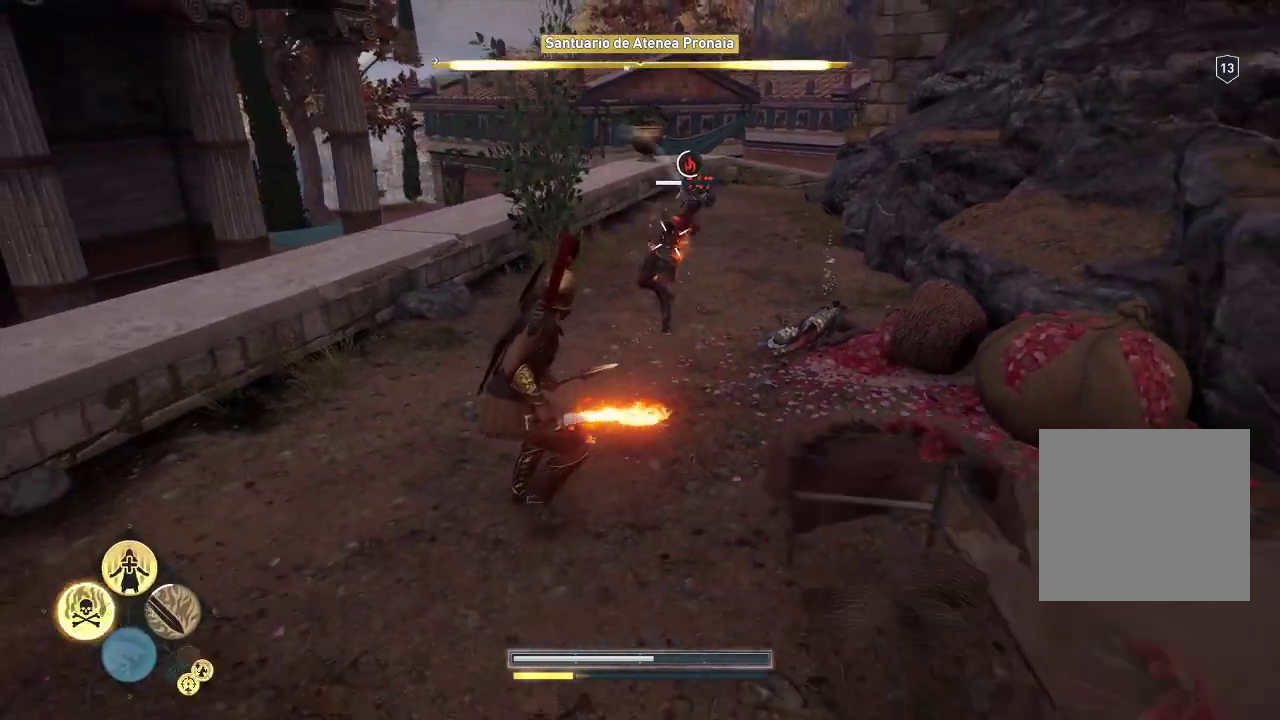
{"buttons": [], "left_stick": "down", "right_stick": "center", "events": []}
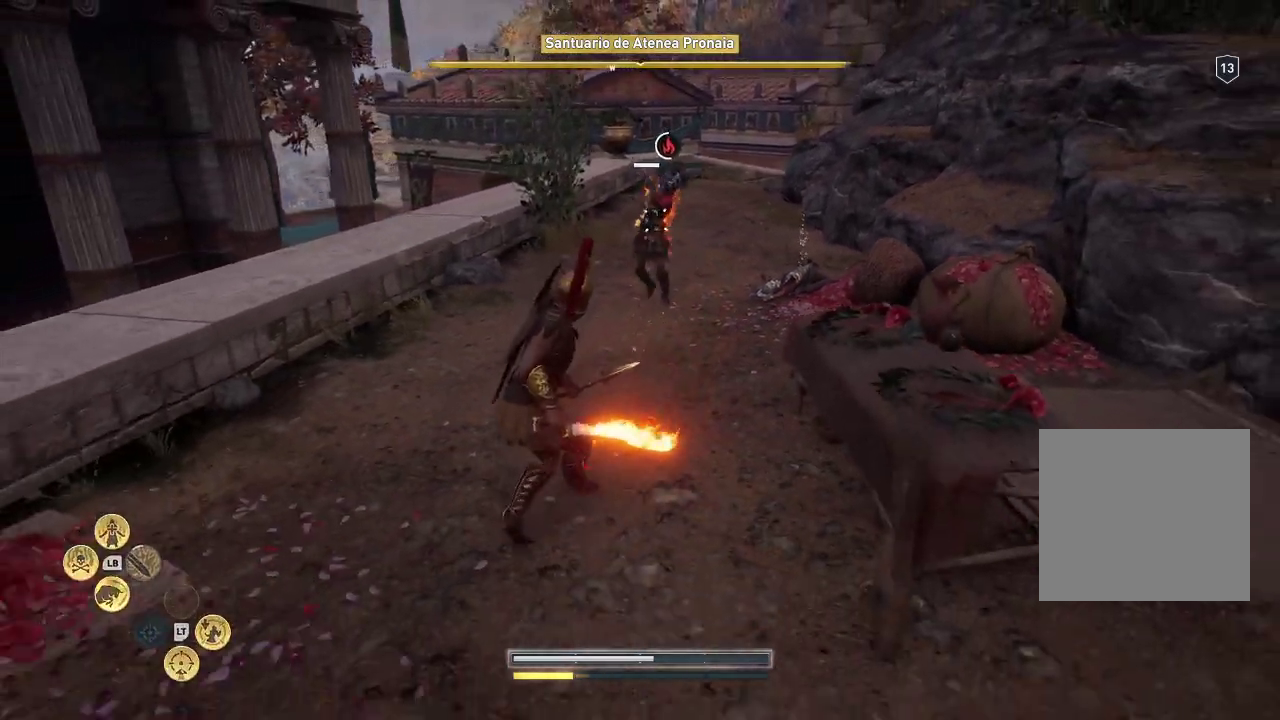
{"buttons": [], "left_stick": "down", "right_stick": "center", "events": []}
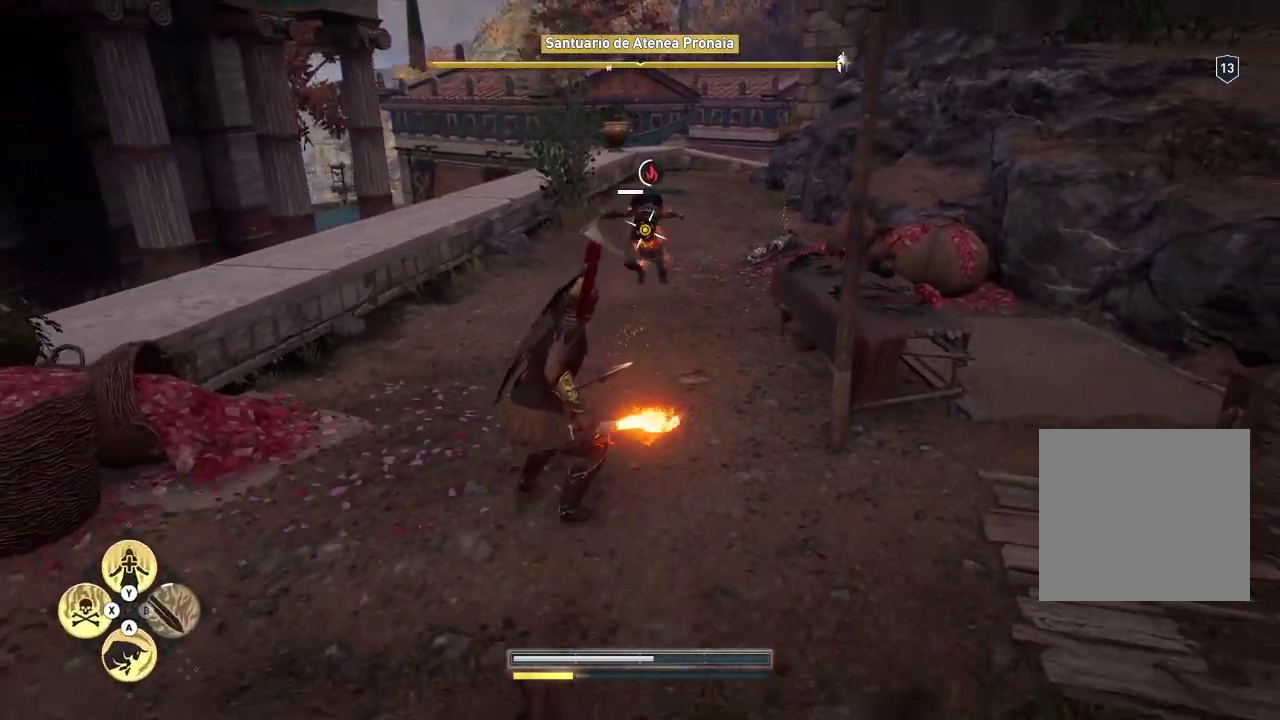
{"buttons": [], "left_stick": "down", "right_stick": "center", "events": []}
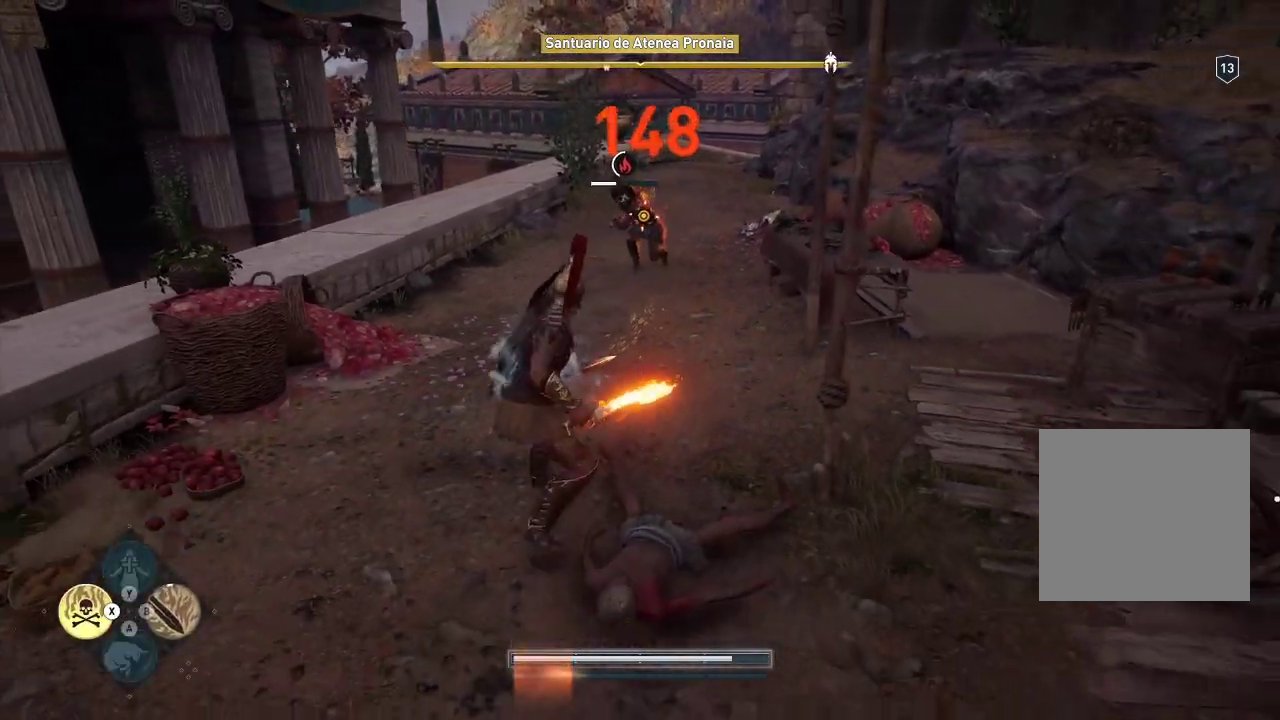
{"buttons": [], "left_stick": "down", "right_stick": "center", "events": []}
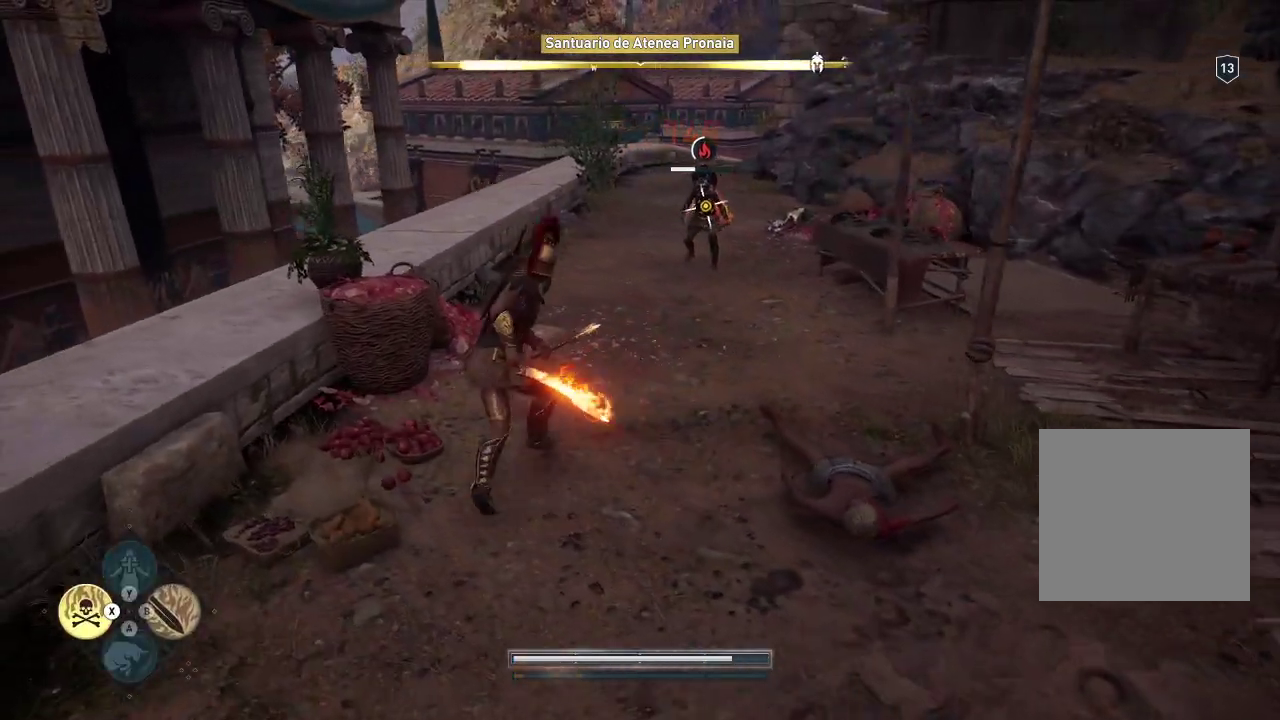
{"buttons": [], "left_stick": "down", "right_stick": "center", "events": []}
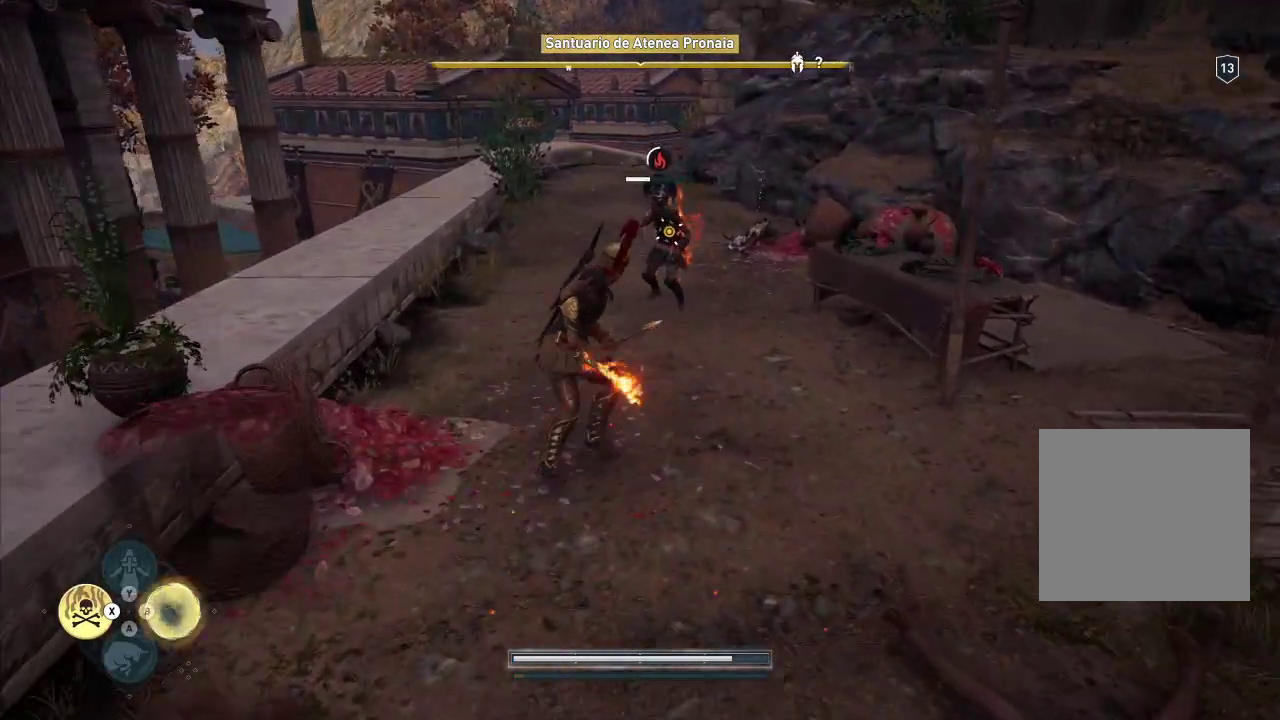
{"buttons": [], "left_stick": "down", "right_stick": "center", "events": []}
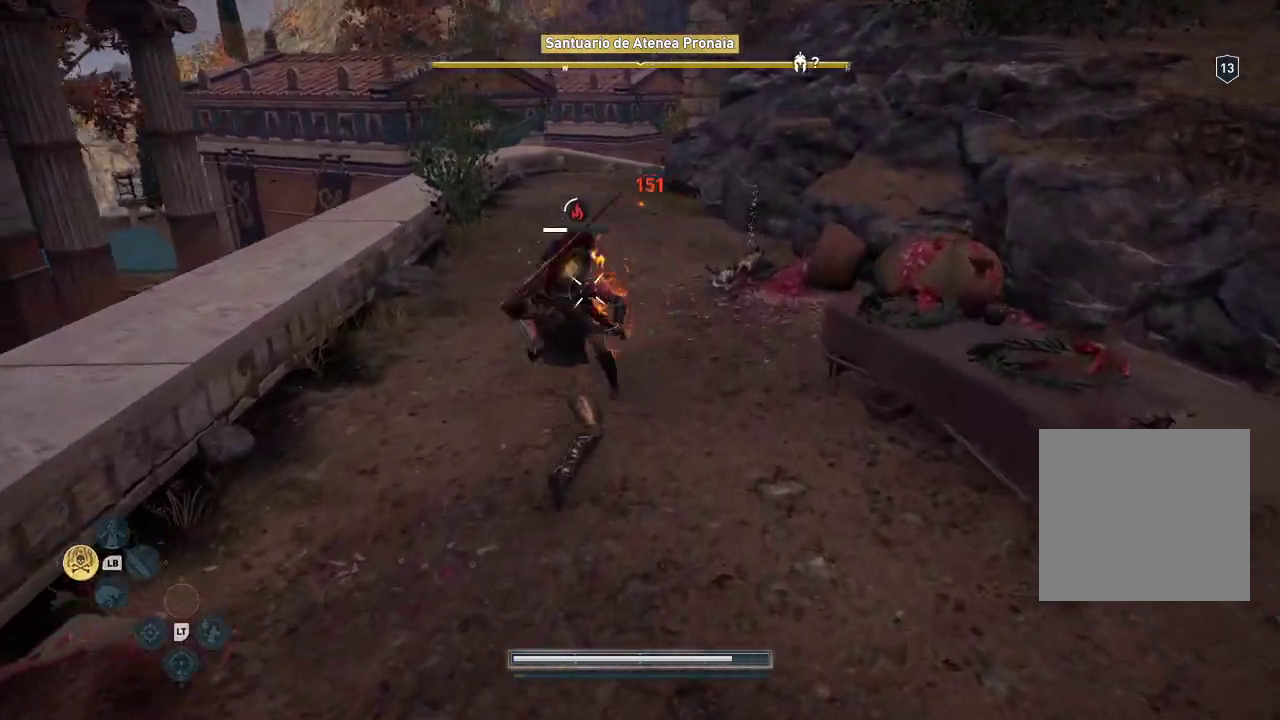
{"buttons": [], "left_stick": "up-left", "right_stick": "center", "events": [[400, "X", "down"], [433, "X", "up"], [500, "left_stick", "up-left"]]}
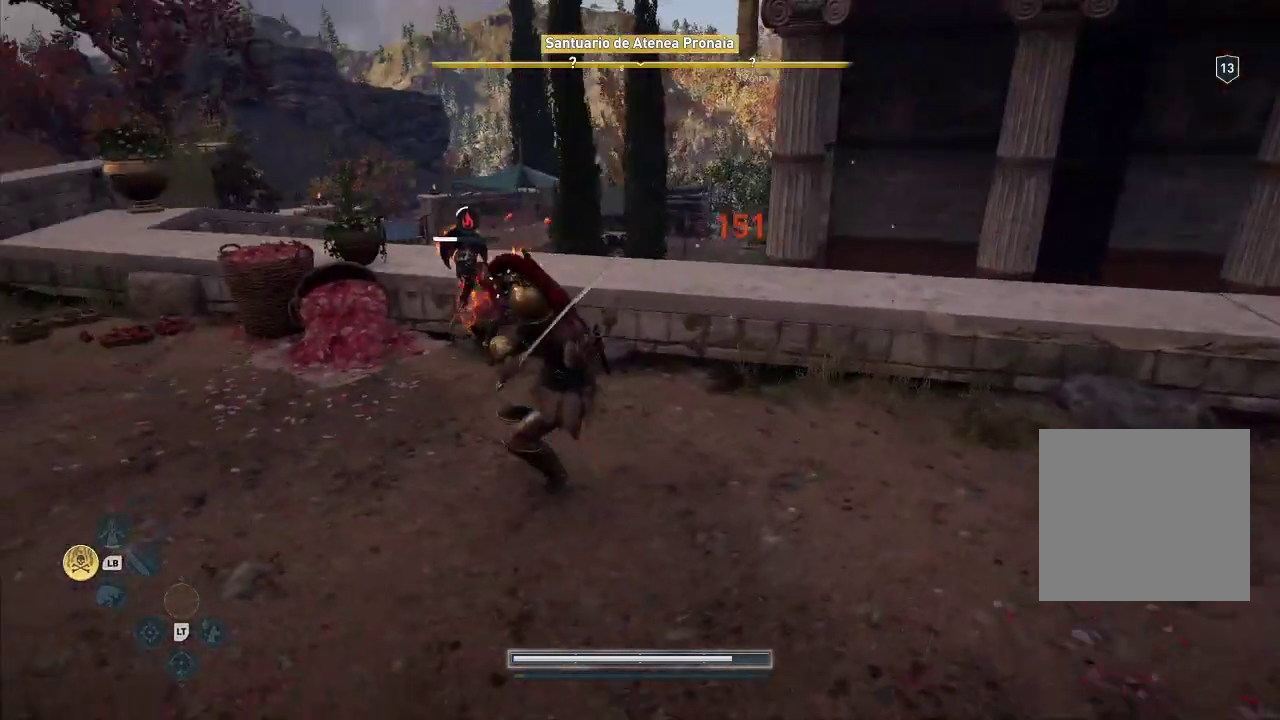
{"buttons": [], "left_stick": "up-left", "right_stick": "center", "events": []}
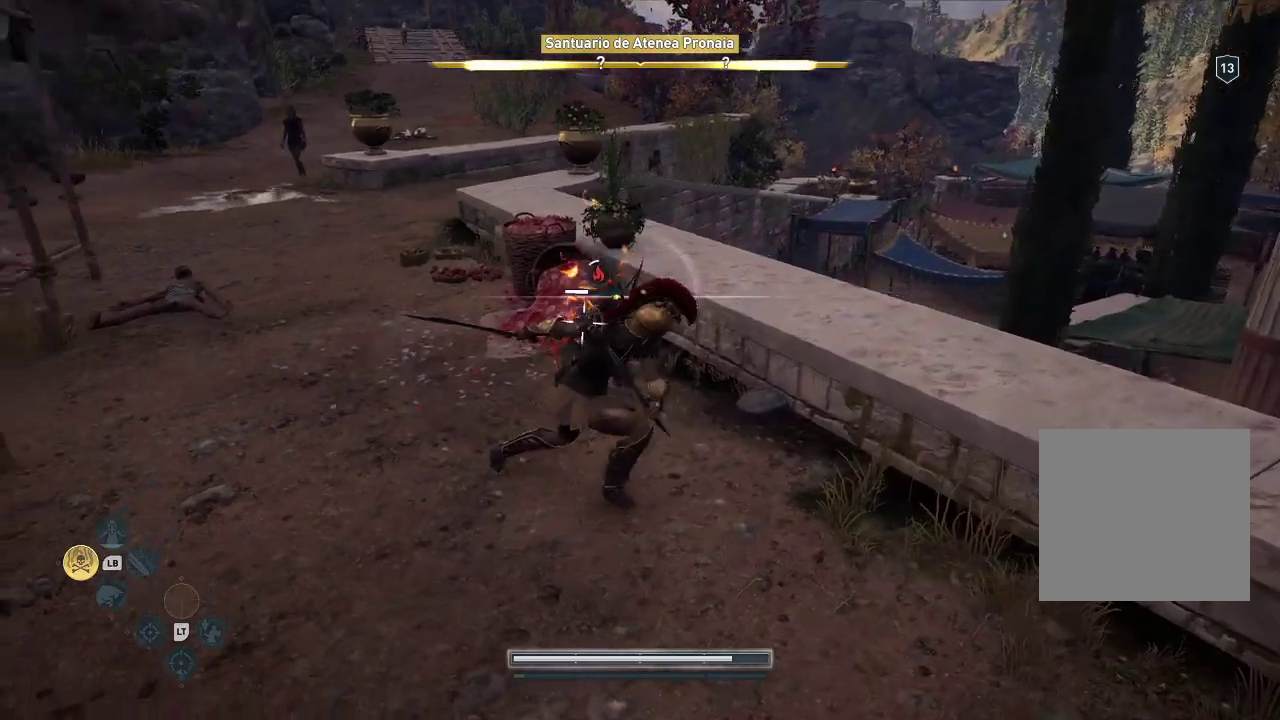
{"buttons": ["R1"], "left_stick": "up-left", "right_stick": "center", "events": [[217, "R1", "down"]]}